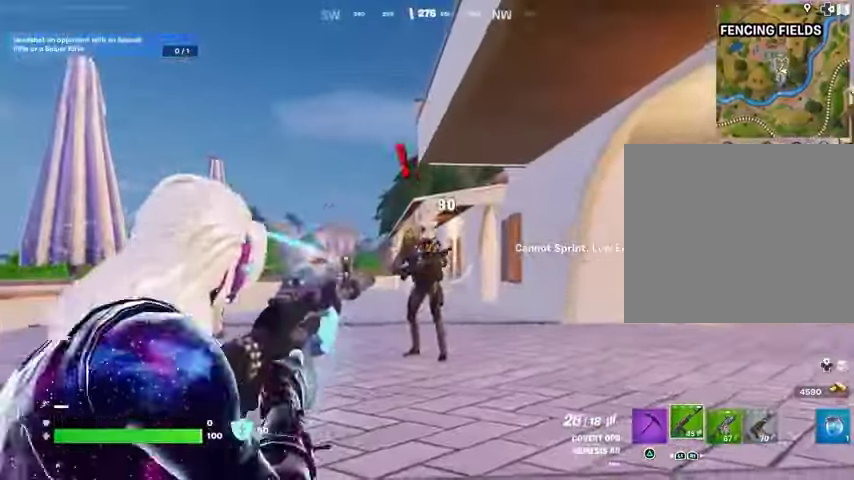
Gameplay with a controller (PlayStation layout); each line is a JSON object with the inputs held at the frame after it. "events" lists button and stick changes between this image and that frame as [ms after this image, input, new state], when the widget could be followed in between.
{"buttons": ["R2"], "left_stick": "up", "right_stick": "center", "events": [[33, "L2", "up"], [33, "L3", "down"], [67, "R2", "up"], [67, "right_stick", "down"], [133, "L3", "up"], [233, "right_stick", "center"], [467, "R2", "down"]]}
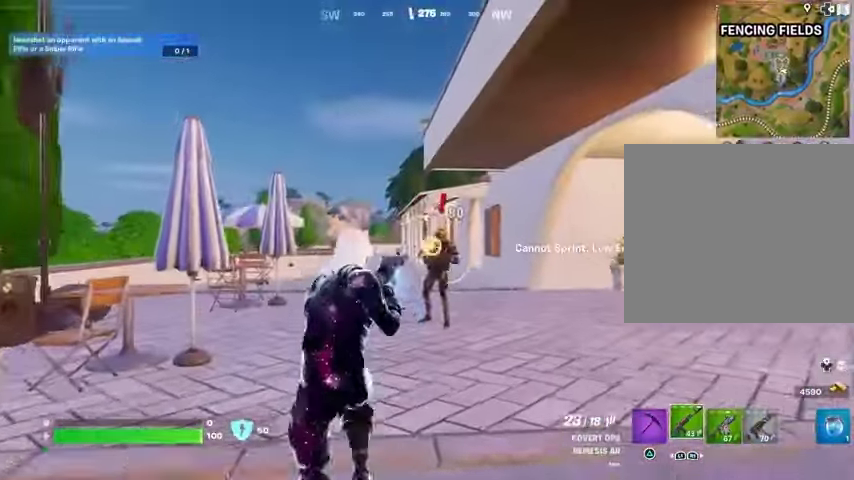
{"buttons": [], "left_stick": "up-left", "right_stick": "center", "events": [[100, "R2", "up"], [367, "R2", "down"], [467, "R2", "up"], [467, "left_stick", "up-left"]]}
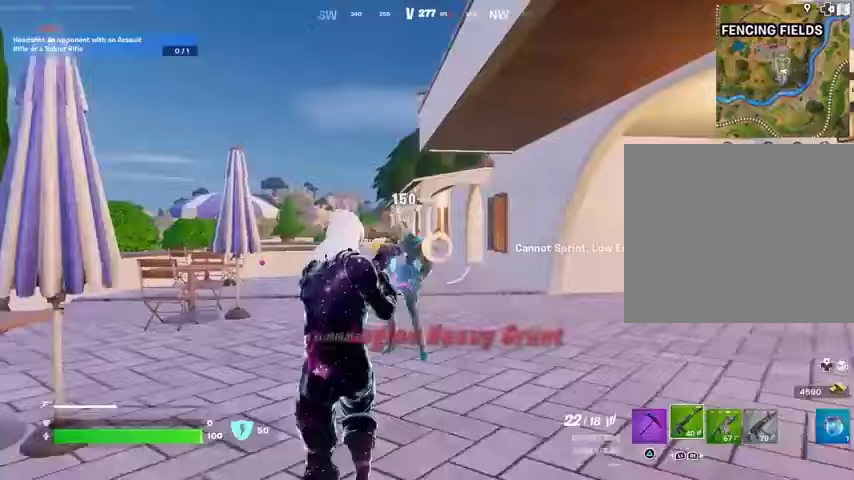
{"buttons": [], "left_stick": "up-left", "right_stick": "right", "events": [[233, "left_stick", "up"], [267, "right_stick", "right"], [333, "L3", "down"], [400, "L3", "up"], [400, "left_stick", "up-left"]]}
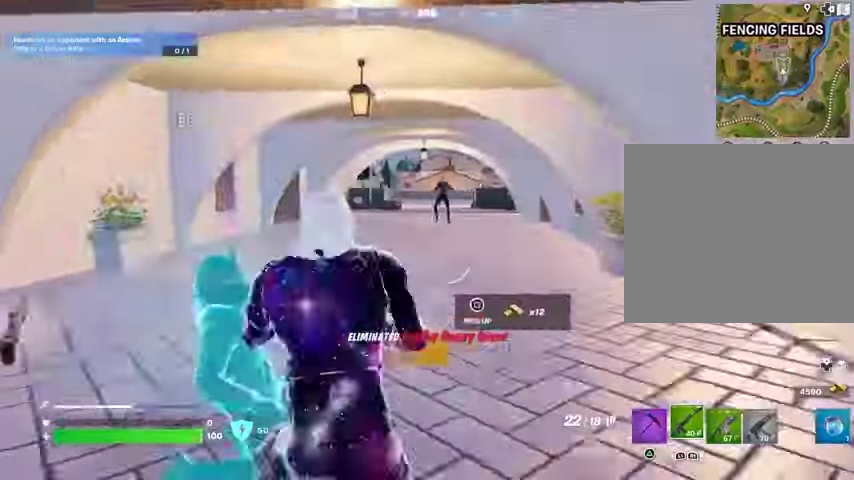
{"buttons": [], "left_stick": "up", "right_stick": "center", "events": [[67, "left_stick", "up"], [67, "right_stick", "center"], [300, "right_stick", "left"], [333, "R1", "down"], [400, "right_stick", "center"], [467, "R1", "up"]]}
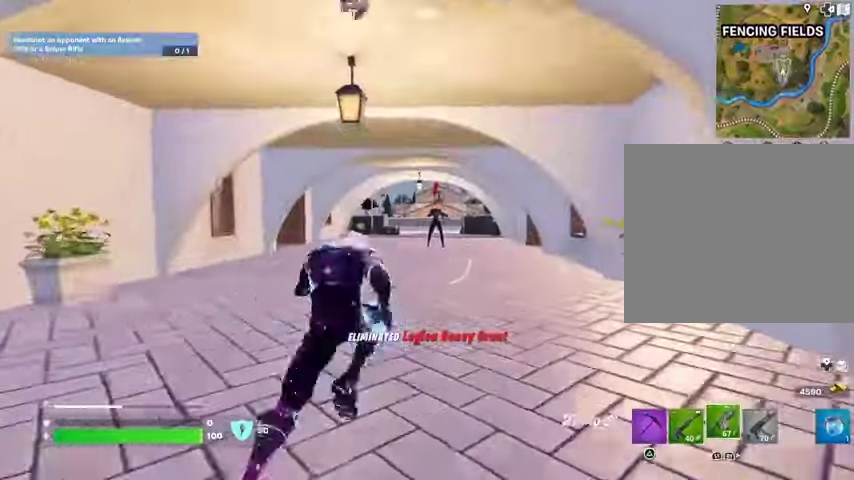
{"buttons": ["L2"], "left_stick": "center", "right_stick": "up", "events": [[100, "R3", "down"], [167, "R3", "up"], [333, "left_stick", "center"], [367, "L1", "down"], [367, "L2", "down"], [433, "L1", "up"], [433, "right_stick", "up"]]}
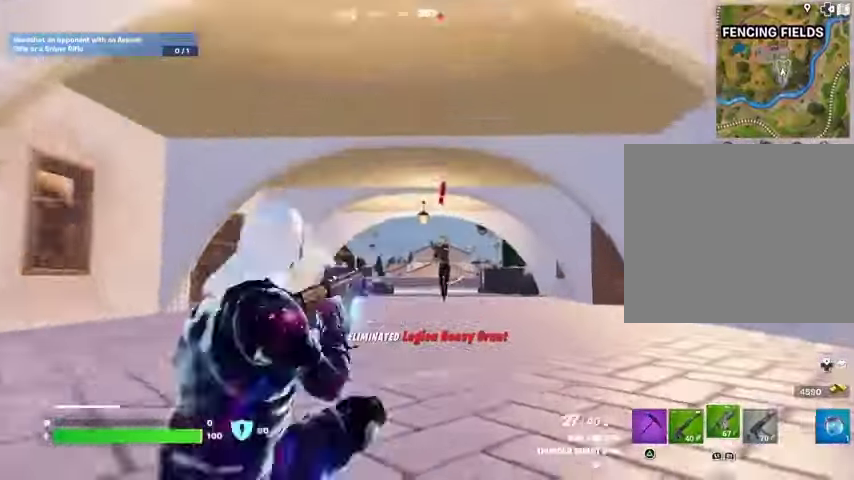
{"buttons": ["L2"], "left_stick": "center", "right_stick": "center", "events": [[33, "right_stick", "center"], [67, "L1", "down"], [200, "right_stick", "right"], [300, "L1", "up"], [300, "right_stick", "down"], [333, "R2", "down"], [367, "right_stick", "down-left"], [433, "R2", "up"], [467, "right_stick", "center"]]}
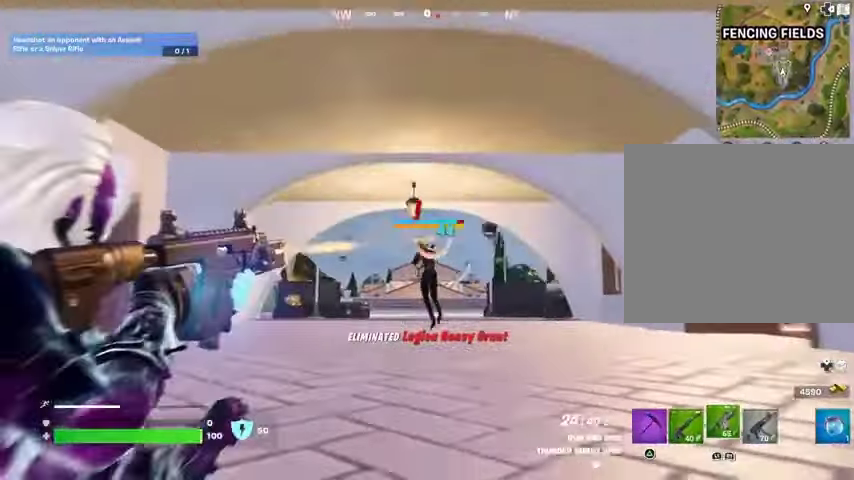
{"buttons": [], "left_stick": "up", "right_stick": "center", "events": [[333, "R1", "down"], [333, "R2", "down"], [333, "left_stick", "up"], [367, "L1", "down"], [367, "L2", "up"], [400, "R1", "up"], [400, "R2", "up"], [433, "L1", "up"]]}
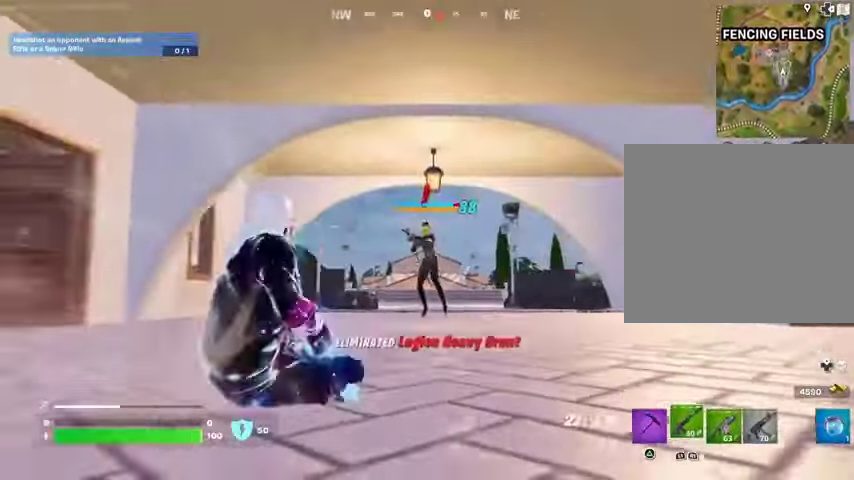
{"buttons": ["R2", "R3"], "left_stick": "up", "right_stick": "center", "events": [[267, "R2", "down"], [500, "R3", "down"]]}
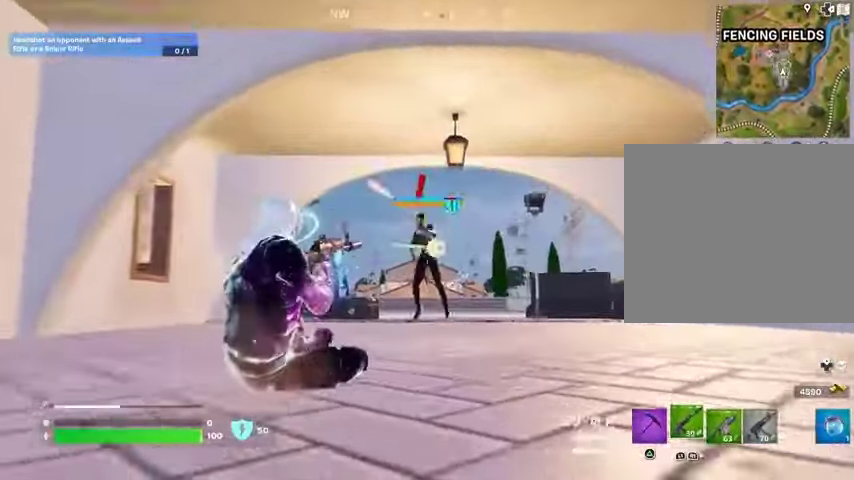
{"buttons": ["R2"], "left_stick": "up", "right_stick": "center", "events": [[100, "R3", "up"]]}
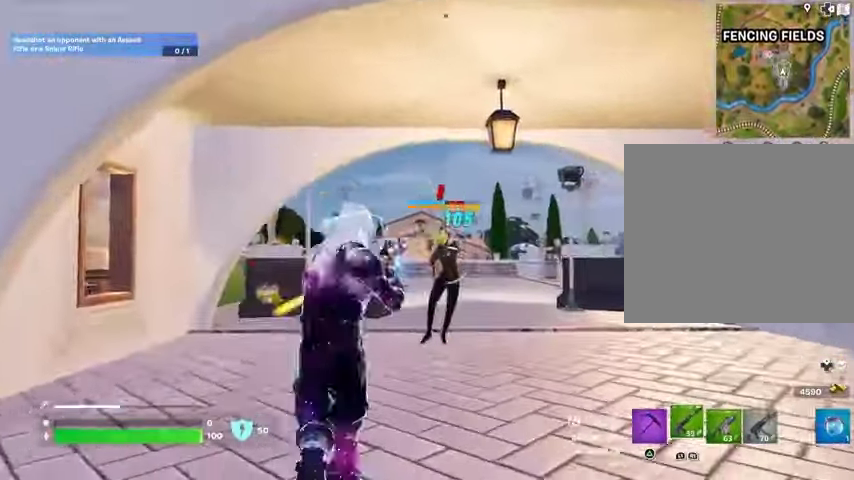
{"buttons": ["L2", "R2"], "left_stick": "up", "right_stick": "up", "events": [[333, "L2", "down"], [433, "right_stick", "up"]]}
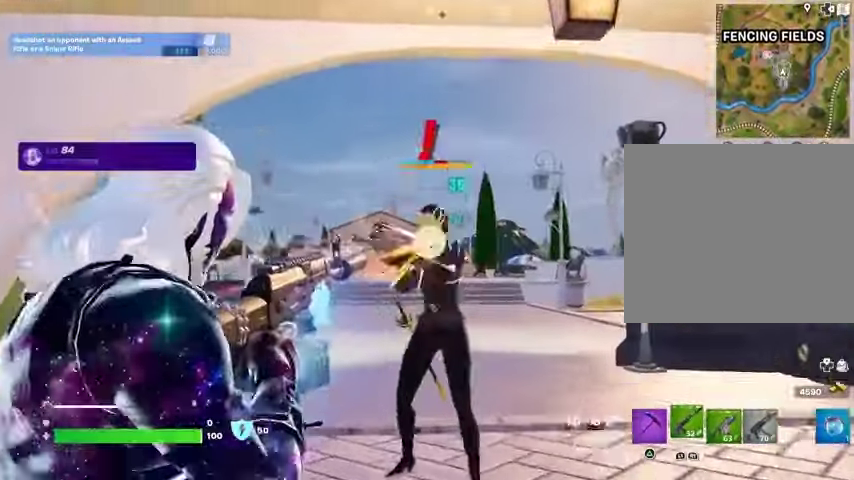
{"buttons": ["L2", "R2"], "left_stick": "up-left", "right_stick": "left", "events": [[33, "right_stick", "center"], [200, "right_stick", "up"], [367, "right_stick", "center"], [400, "left_stick", "up-left"], [433, "right_stick", "left"]]}
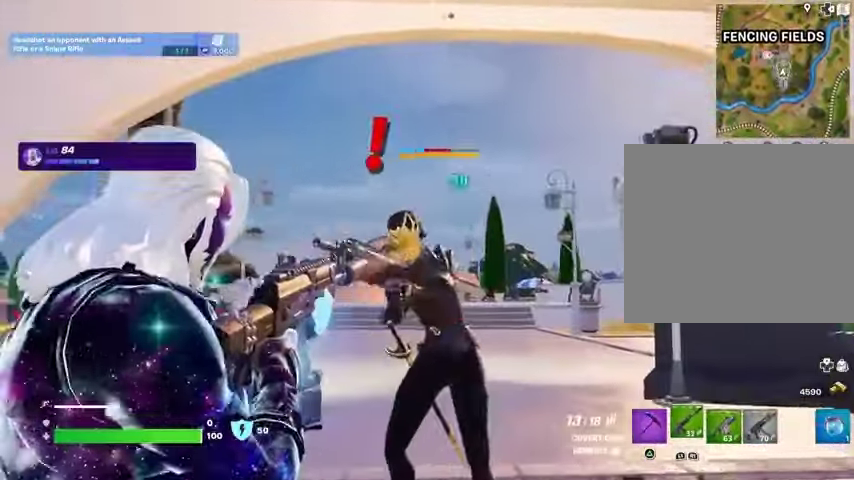
{"buttons": ["L2", "R2"], "left_stick": "right", "right_stick": "center", "events": [[33, "left_stick", "right"], [133, "left_stick", "center"], [133, "right_stick", "center"], [200, "left_stick", "left"], [267, "left_stick", "up-right"], [400, "left_stick", "left"], [500, "left_stick", "right"]]}
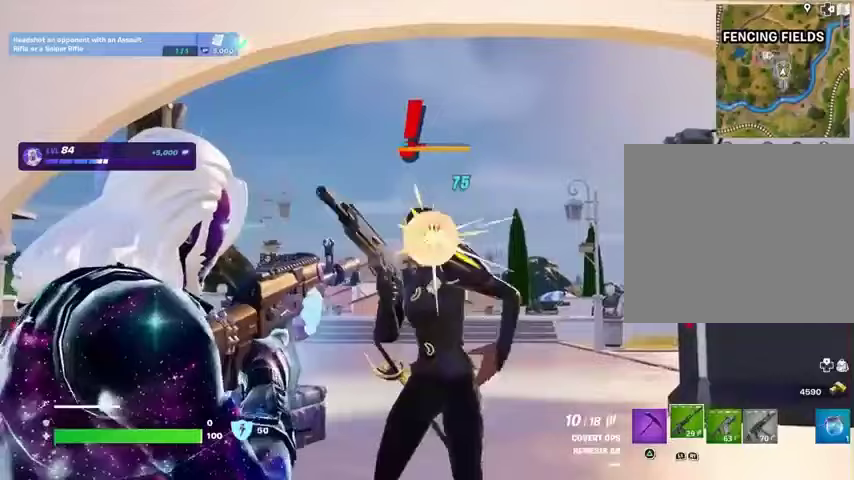
{"buttons": ["L2", "R2"], "left_stick": "center", "right_stick": "center", "events": [[100, "left_stick", "center"], [233, "left_stick", "left"], [233, "right_stick", "left"], [367, "left_stick", "right"], [433, "right_stick", "center"], [500, "left_stick", "center"]]}
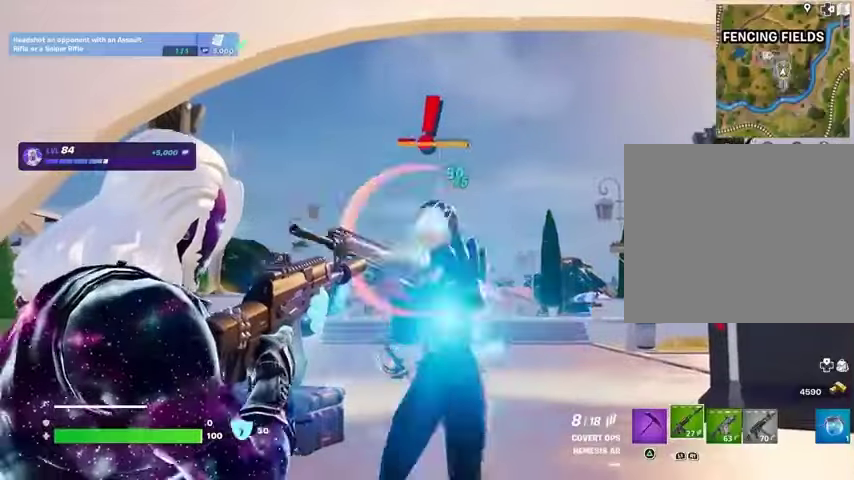
{"buttons": [], "left_stick": "center", "right_stick": "down", "events": [[333, "right_stick", "down"], [433, "L2", "up"], [500, "R2", "up"]]}
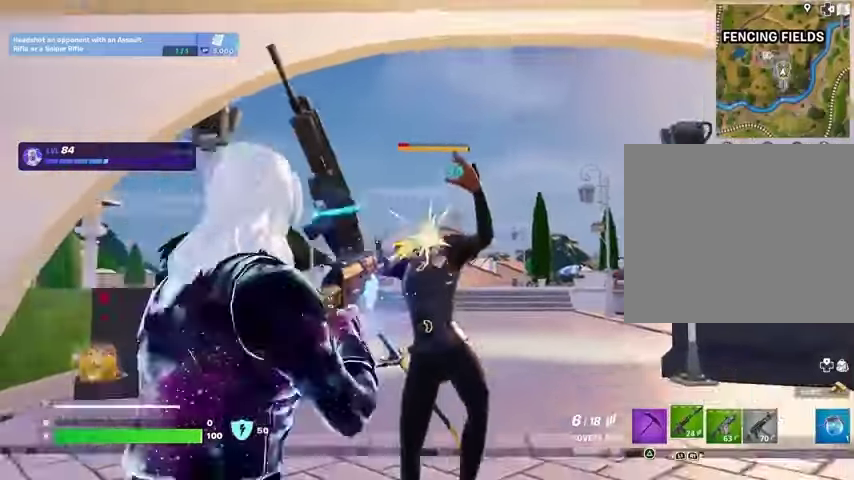
{"buttons": ["L2", "R2"], "left_stick": "center", "right_stick": "center", "events": [[67, "right_stick", "center"], [100, "R1", "down"], [167, "R1", "up"], [400, "L2", "down"], [433, "R2", "down"]]}
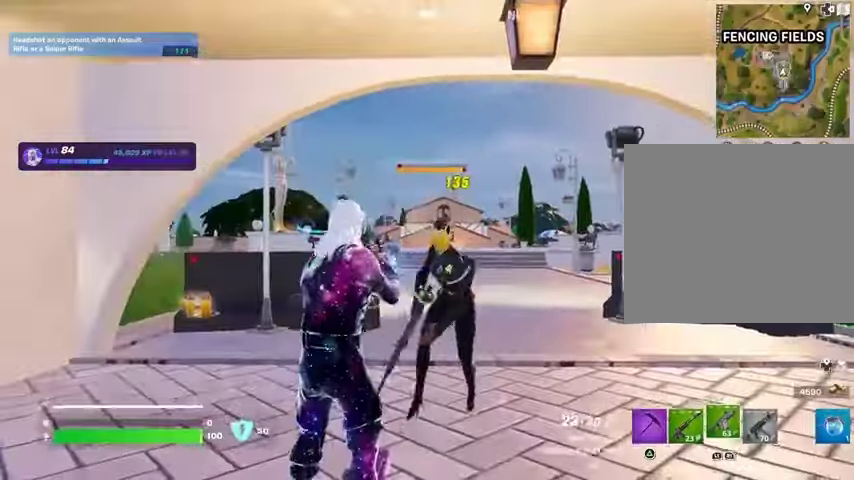
{"buttons": ["L2", "R2"], "left_stick": "center", "right_stick": "up", "events": [[167, "right_stick", "right"], [267, "right_stick", "up-left"], [400, "left_stick", "up-right"], [400, "right_stick", "up"], [500, "left_stick", "center"]]}
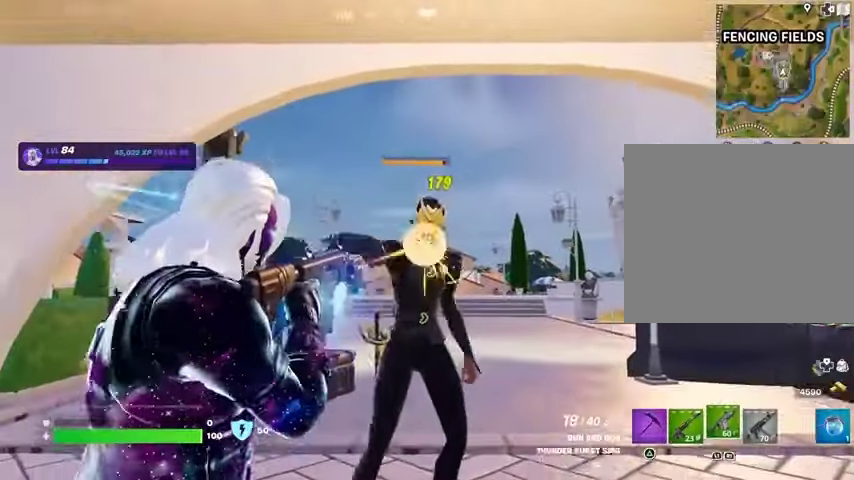
{"buttons": ["L2", "R2"], "left_stick": "center", "right_stick": "center", "events": [[67, "right_stick", "center"], [333, "right_stick", "up"], [400, "right_stick", "up-left"], [500, "right_stick", "center"]]}
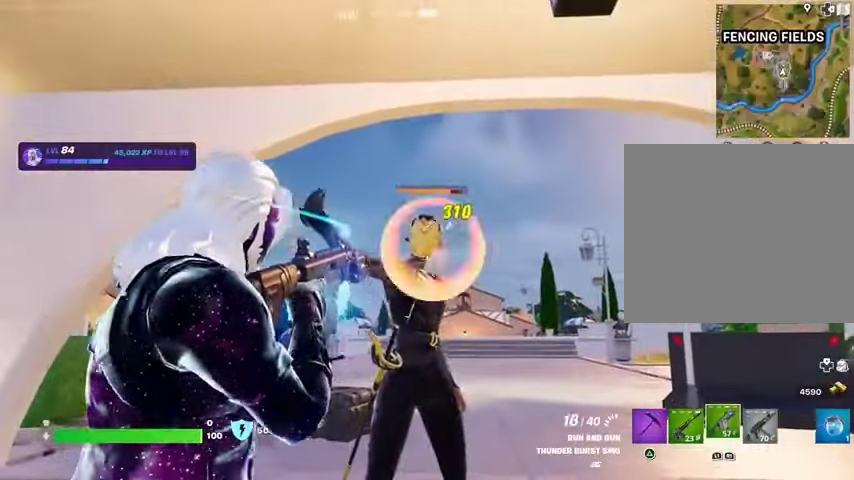
{"buttons": ["L2", "R2"], "left_stick": "center", "right_stick": "center", "events": []}
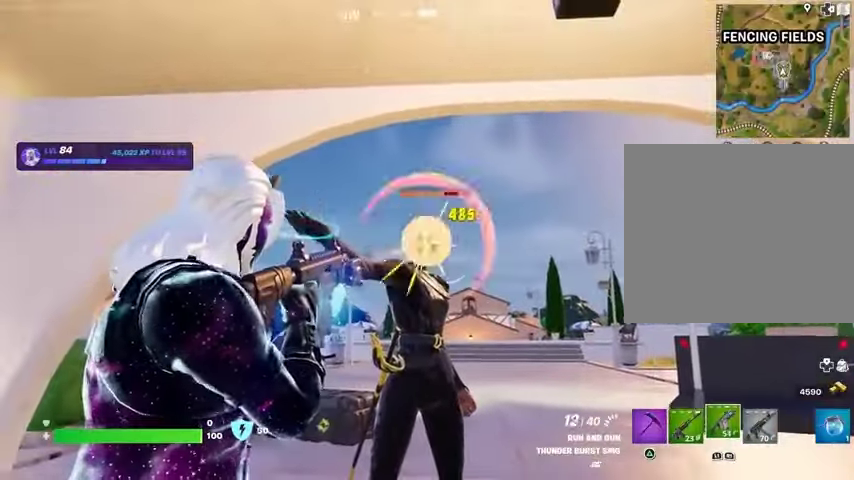
{"buttons": ["L2"], "left_stick": "center", "right_stick": "center", "events": [[467, "R2", "up"]]}
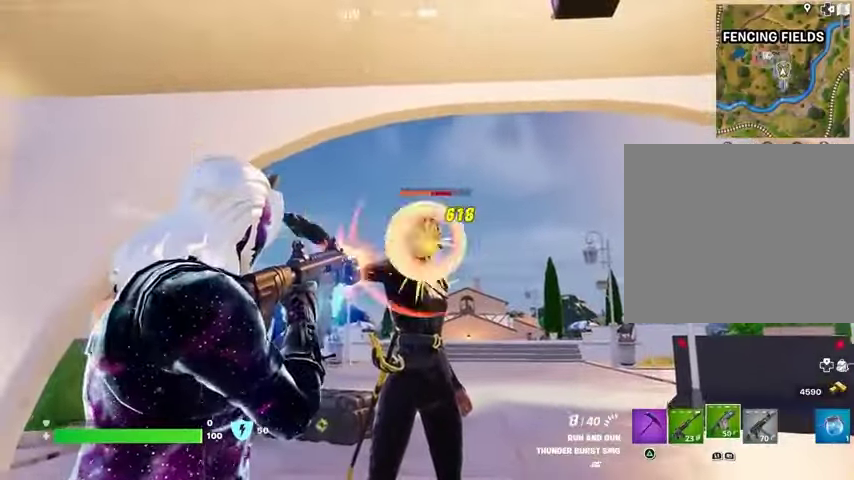
{"buttons": ["R2"], "left_stick": "center", "right_stick": "center", "events": [[33, "L2", "up"], [67, "R1", "down"], [133, "R1", "up"], [367, "R2", "down"]]}
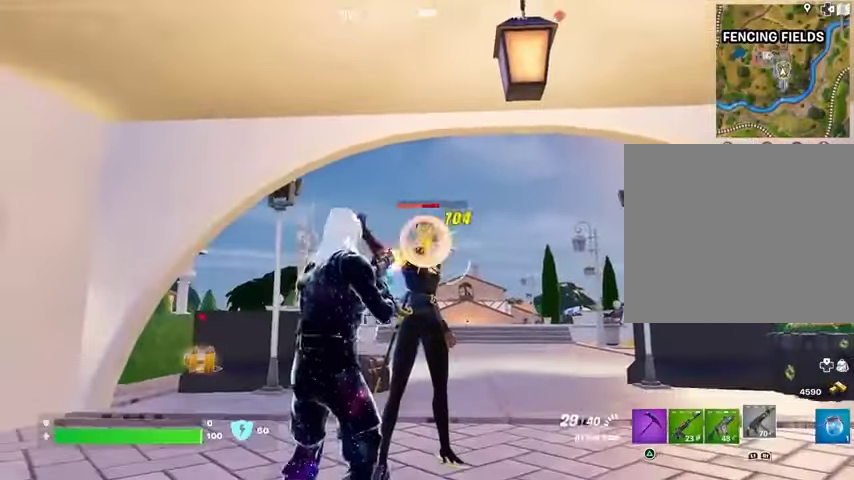
{"buttons": ["R2"], "left_stick": "center", "right_stick": "center", "events": []}
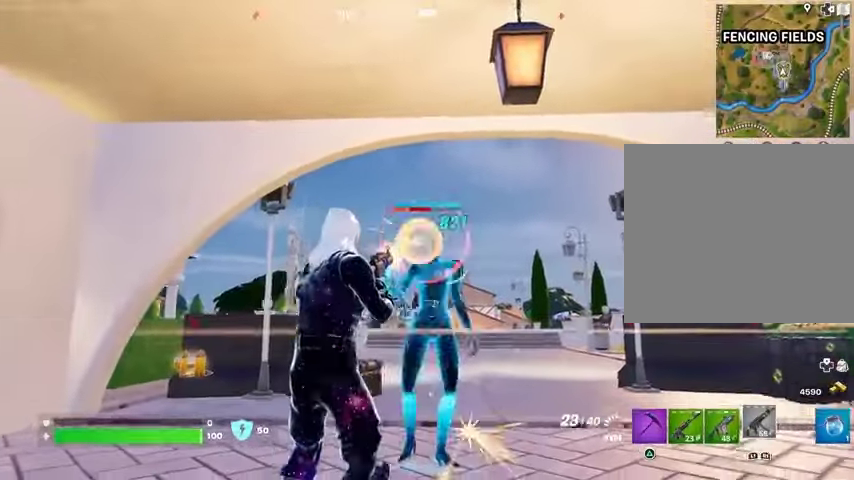
{"buttons": ["R2"], "left_stick": "center", "right_stick": "center", "events": [[33, "right_stick", "down-right"], [100, "right_stick", "center"]]}
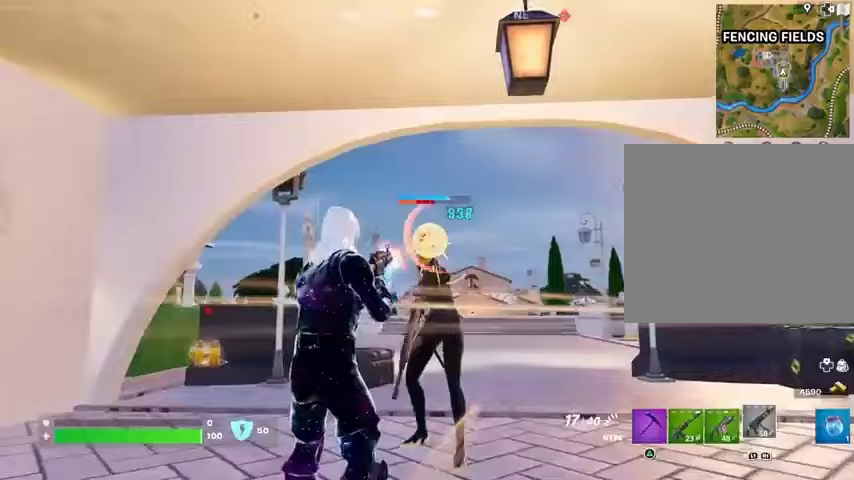
{"buttons": ["R2"], "left_stick": "center", "right_stick": "down", "events": [[33, "R1", "down"], [233, "right_stick", "down"], [300, "R1", "up"]]}
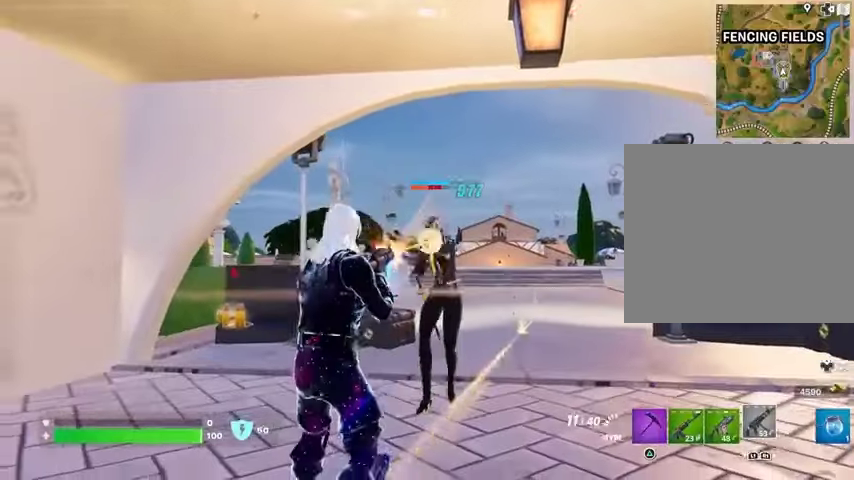
{"buttons": ["R2"], "left_stick": "center", "right_stick": "center", "events": [[100, "right_stick", "center"]]}
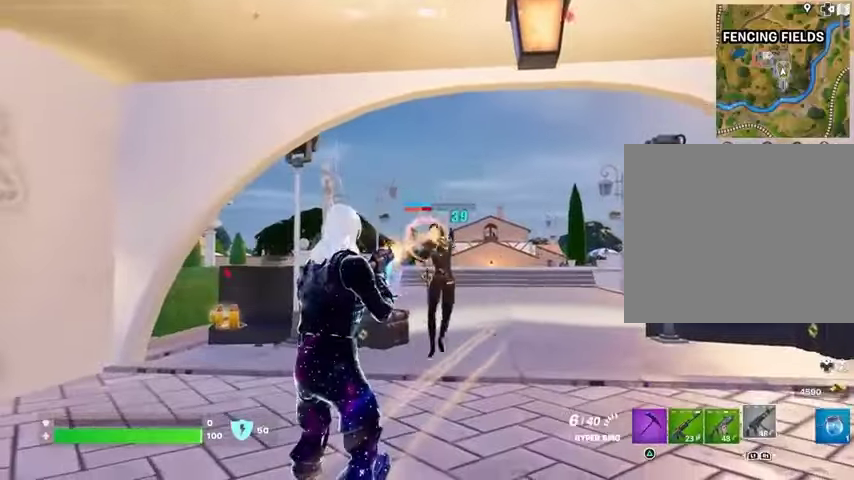
{"buttons": ["L2", "R2"], "left_stick": "center", "right_stick": "center", "events": [[67, "L1", "down"], [133, "L1", "up"], [133, "R2", "up"], [400, "L2", "down"], [433, "R2", "down"]]}
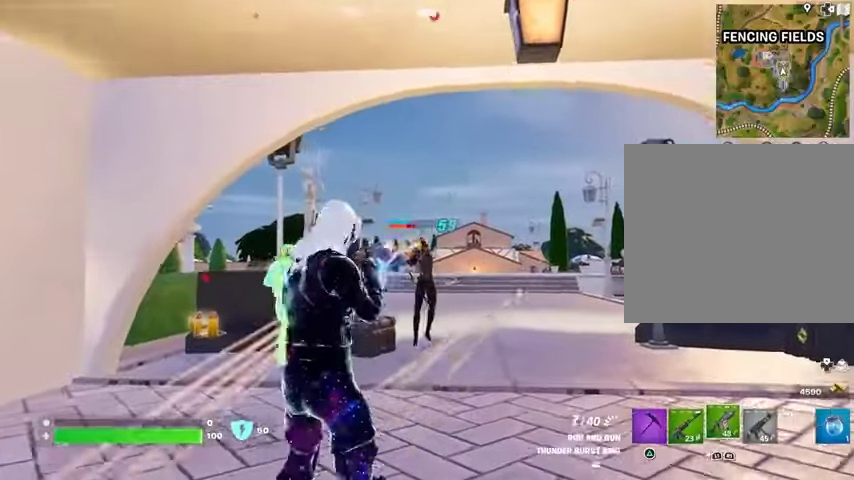
{"buttons": ["L2", "R2", "R3"], "left_stick": "center", "right_stick": "center", "events": [[33, "R3", "down"], [167, "R3", "up"], [200, "right_stick", "left"], [400, "right_stick", "center"], [467, "R3", "down"]]}
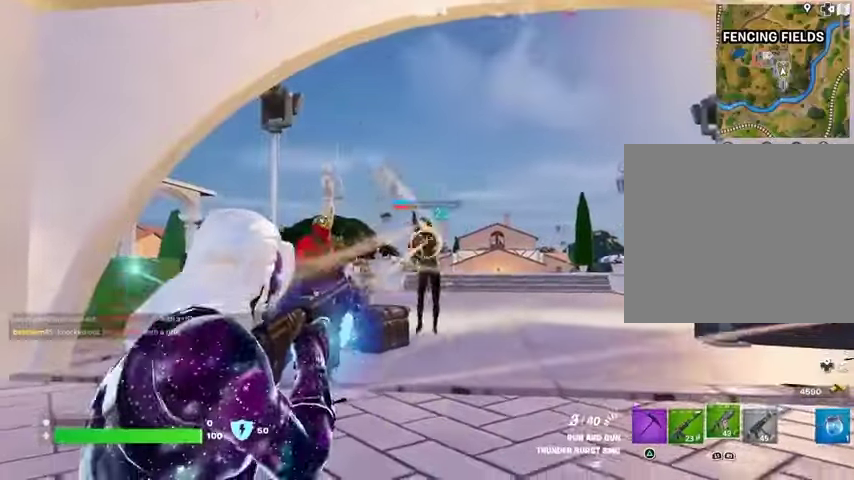
{"buttons": ["R2"], "left_stick": "up", "right_stick": "center", "events": [[67, "R3", "up"], [67, "left_stick", "up"], [100, "L2", "up"], [133, "R2", "up"], [133, "right_stick", "down-left"], [233, "right_stick", "center"], [433, "R2", "down"]]}
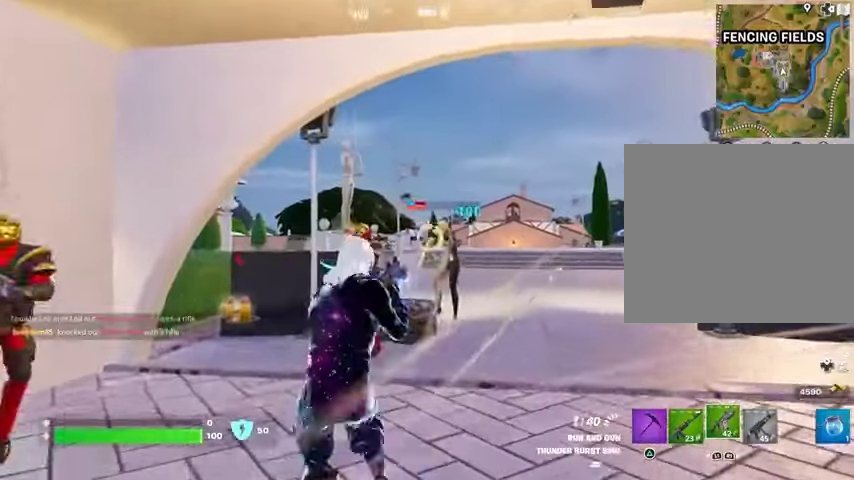
{"buttons": ["R2"], "left_stick": "up", "right_stick": "center", "events": []}
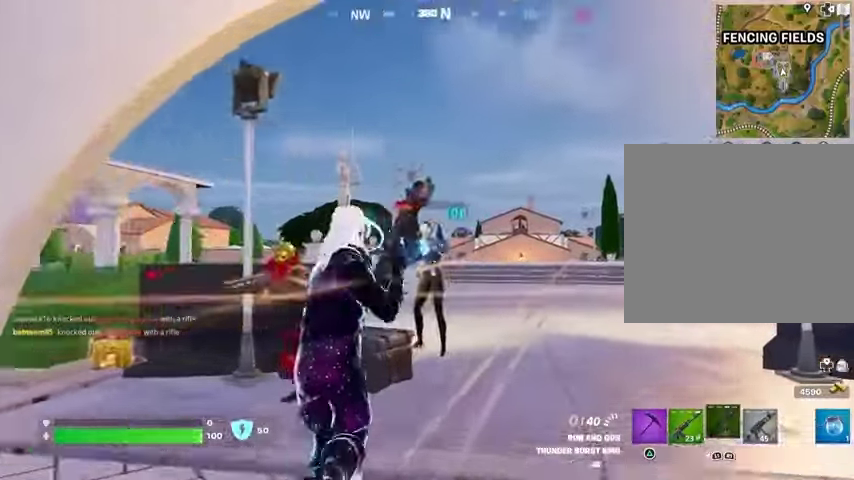
{"buttons": ["R2"], "left_stick": "up-right", "right_stick": "left", "events": [[33, "L1", "down"], [67, "R2", "up"], [100, "L1", "up"], [100, "left_stick", "up-right"], [100, "right_stick", "left"], [233, "right_stick", "center"], [400, "R2", "down"], [433, "right_stick", "left"]]}